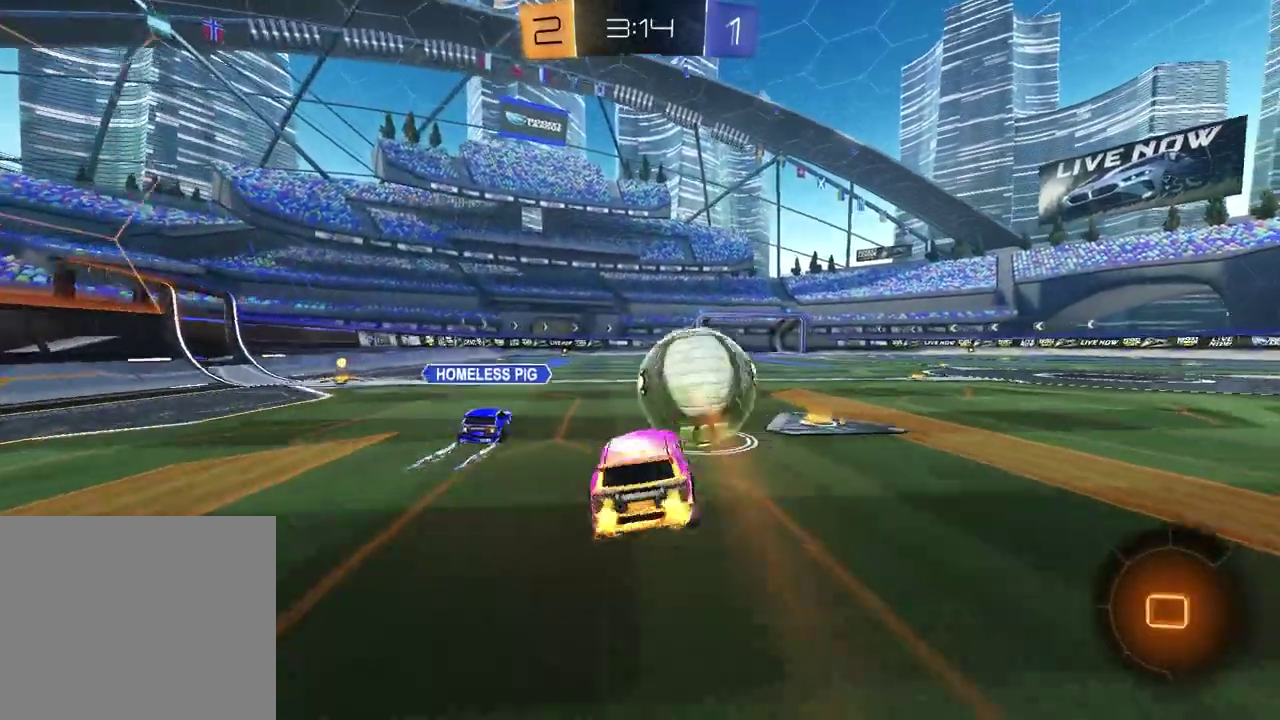
Gameplay with a controller (PlayStation layout); each line is a JSON object with the inputs held at the frame after it. "events" lists button and stick changes between this image and that frame as [ms after this image, input, new state], when the widget could be followed in between.
{"buttons": ["R2"], "left_stick": "left", "right_stick": "center", "events": [[283, "TRIANGLE", "down"], [350, "left_stick", "center"], [400, "TRIANGLE", "up"], [400, "left_stick", "left"]]}
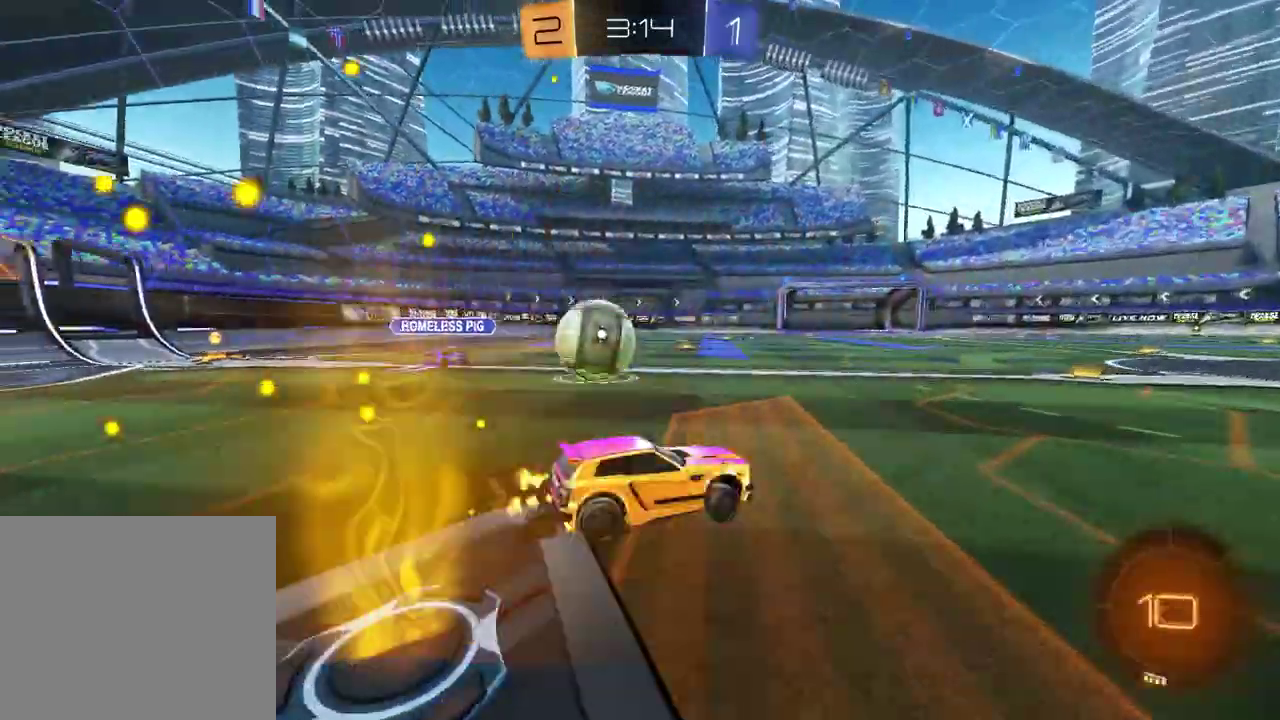
{"buttons": [], "left_stick": "center", "right_stick": "center", "events": [[100, "left_stick", "center"], [233, "R2", "up"]]}
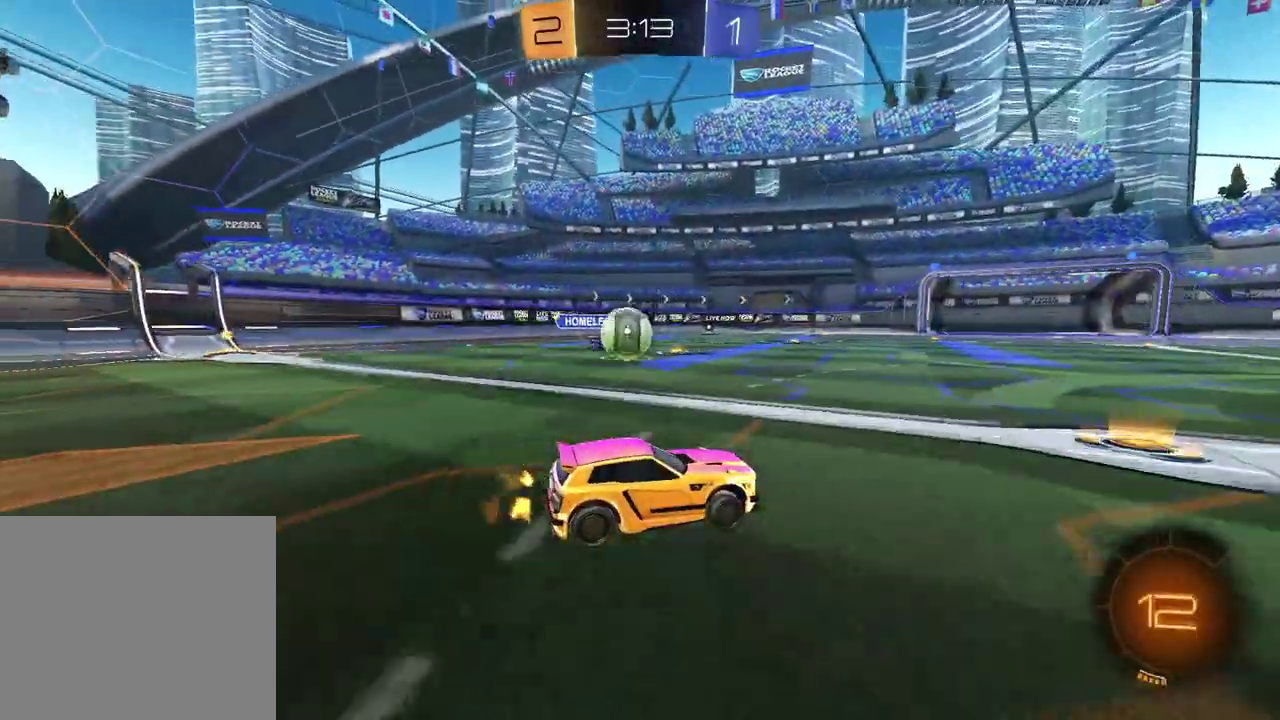
{"buttons": ["L2"], "left_stick": "up-left", "right_stick": "center", "events": [[67, "L1", "down"], [83, "left_stick", "right"], [183, "L1", "up"], [183, "left_stick", "left"], [283, "L2", "down"], [317, "left_stick", "up-left"]]}
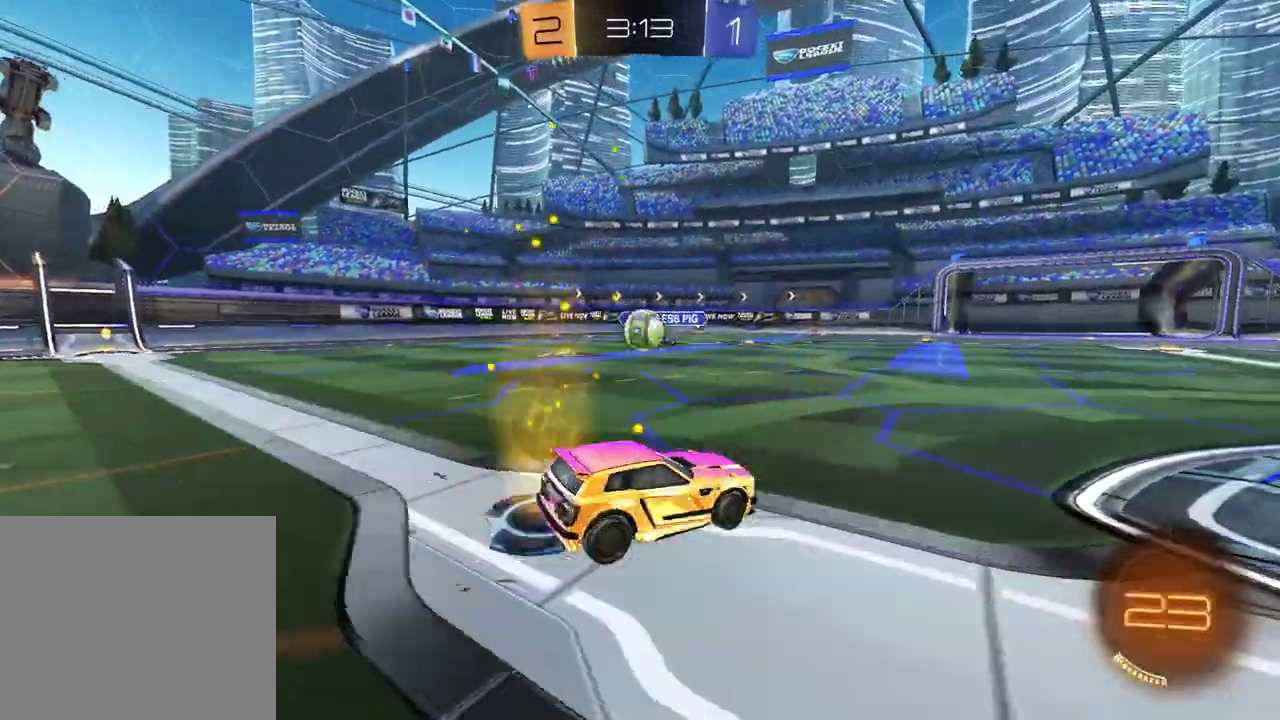
{"buttons": ["CROSS", "R2"], "left_stick": "down-left", "right_stick": "center", "events": [[17, "left_stick", "left"], [67, "L2", "up"], [150, "R2", "down"], [350, "left_stick", "center"], [400, "left_stick", "left"], [500, "CROSS", "down"], [500, "left_stick", "down-left"]]}
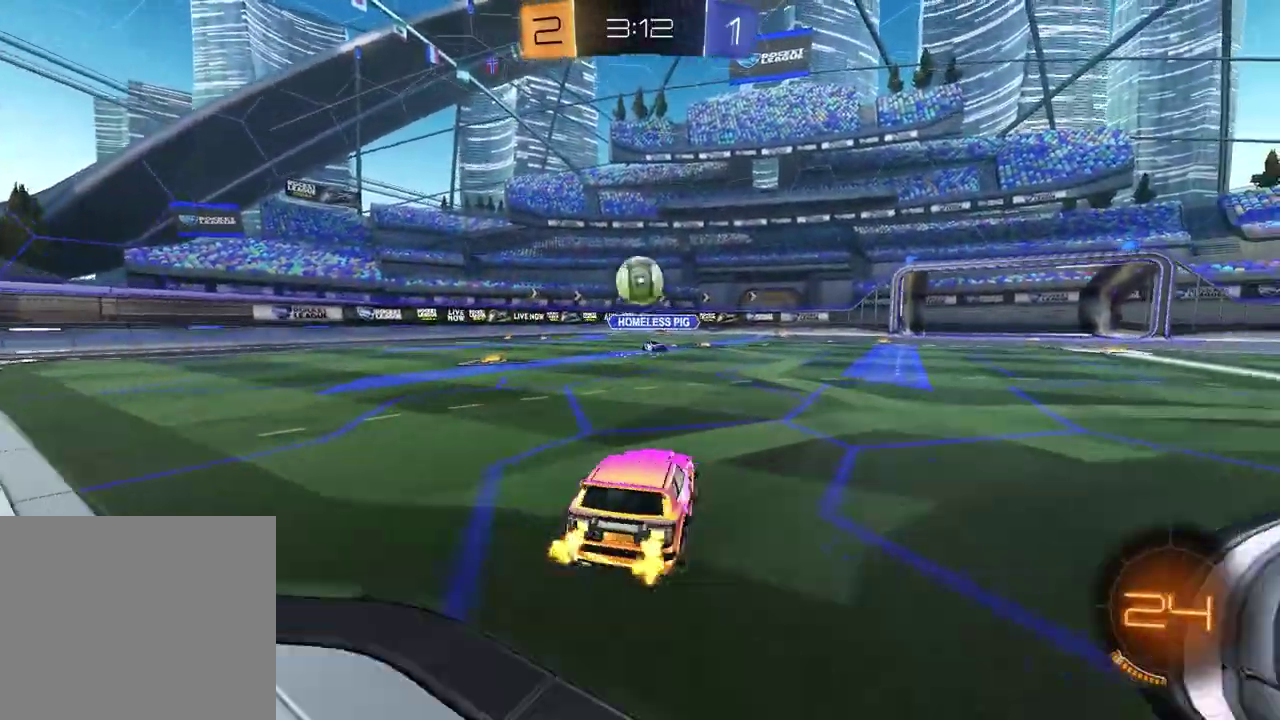
{"buttons": ["SQUARE", "R1", "R2"], "left_stick": "right", "right_stick": "center", "events": [[83, "left_stick", "down"], [150, "CROSS", "up"], [167, "left_stick", "center"], [217, "CROSS", "down"], [350, "CROSS", "up"], [383, "R1", "down"], [400, "SQUARE", "down"], [500, "left_stick", "right"]]}
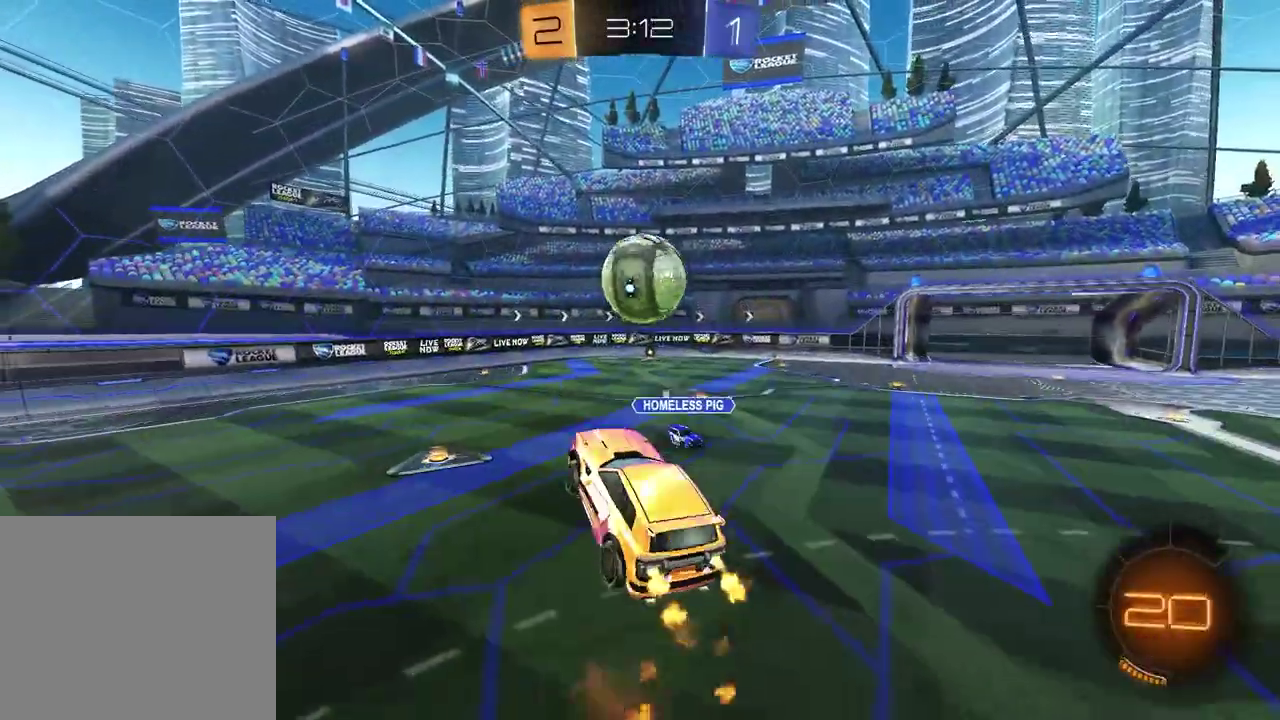
{"buttons": [], "left_stick": "center", "right_stick": "center", "events": [[133, "SQUARE", "up"], [217, "left_stick", "down-right"], [317, "R2", "up"], [333, "R1", "up"], [367, "left_stick", "center"]]}
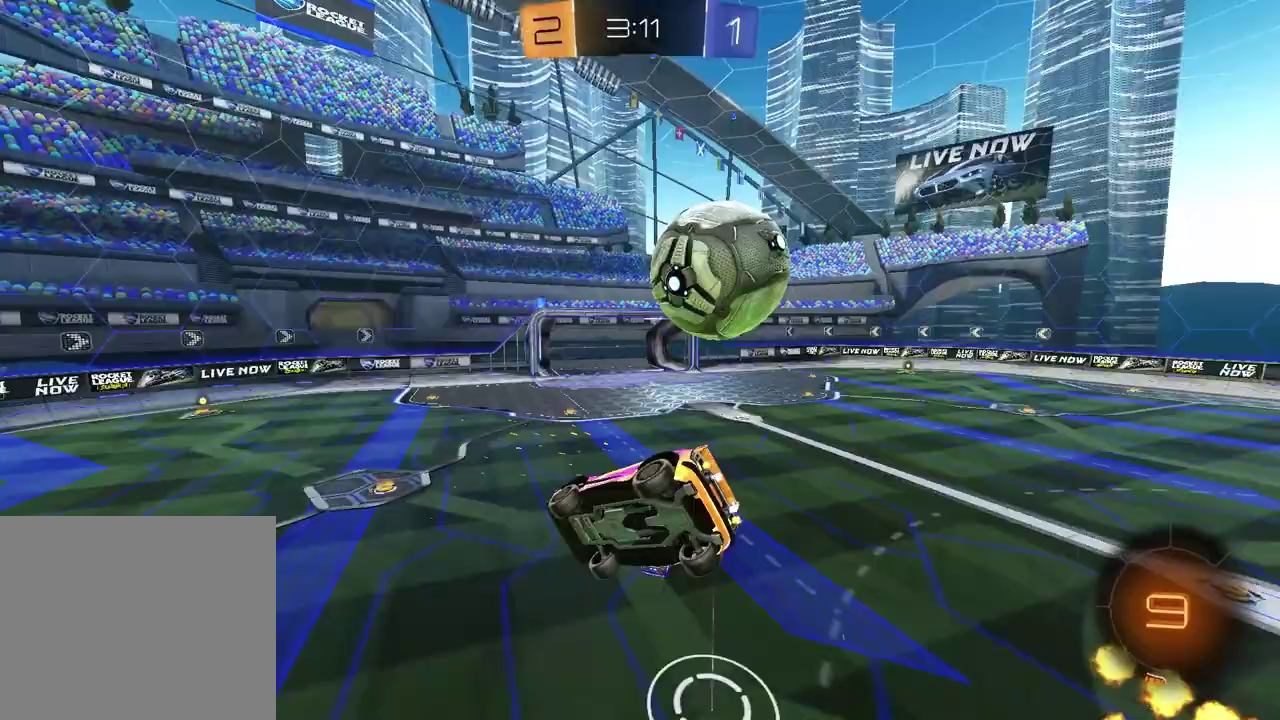
{"buttons": ["SQUARE", "R2"], "left_stick": "center", "right_stick": "center", "events": [[250, "left_stick", "up-left"], [300, "R2", "down"], [300, "SQUARE", "down"], [333, "left_stick", "up"], [467, "left_stick", "center"]]}
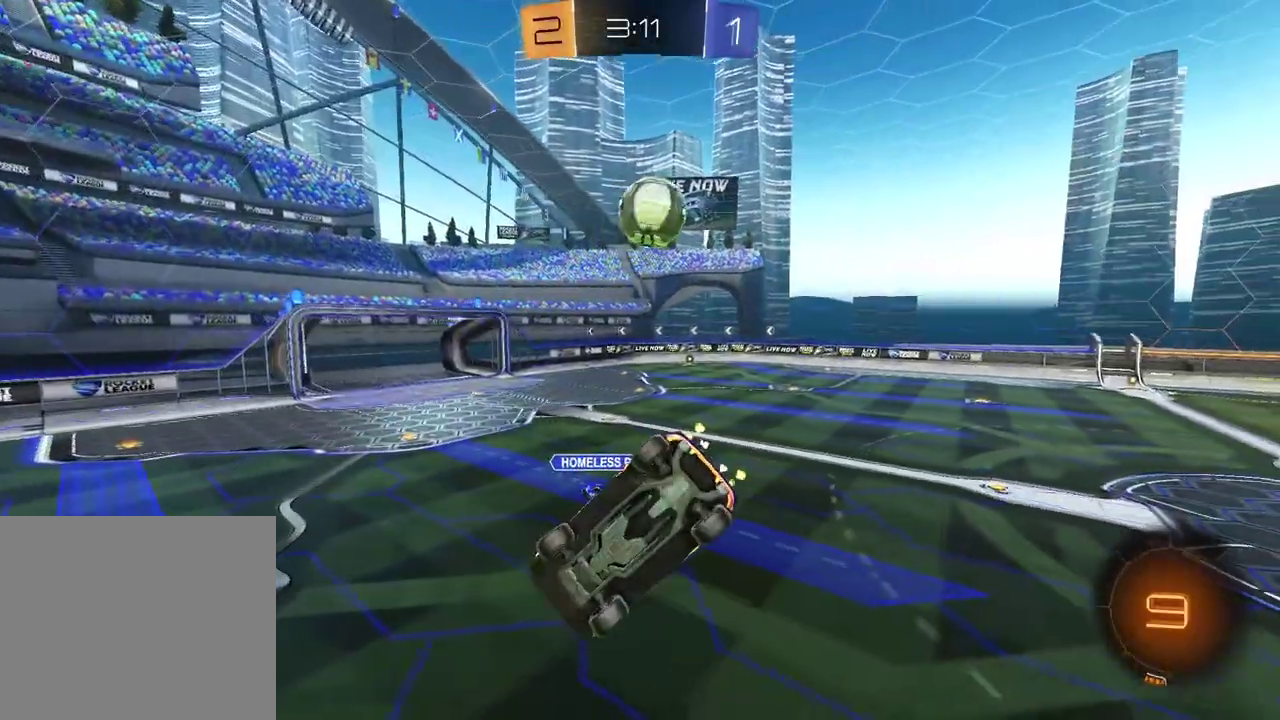
{"buttons": ["SQUARE", "R2"], "left_stick": "right", "right_stick": "center", "events": [[33, "left_stick", "down-right"], [267, "left_stick", "center"], [350, "left_stick", "up-right"], [467, "left_stick", "right"]]}
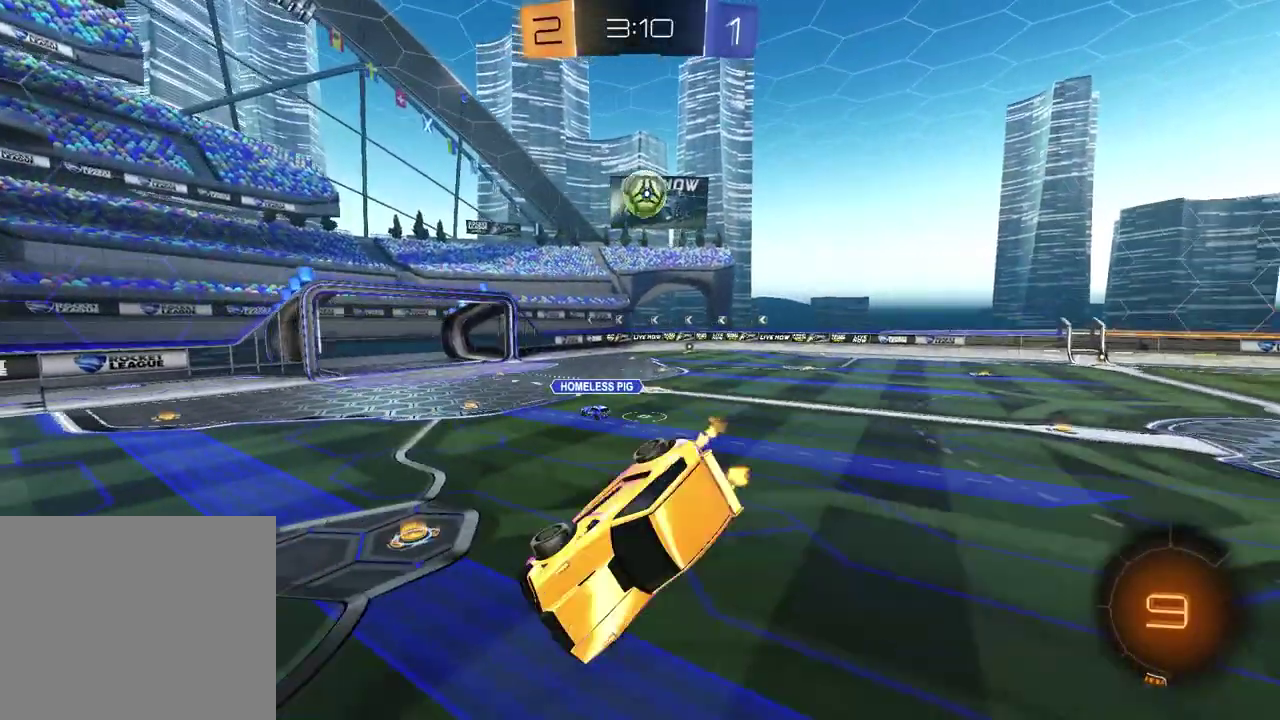
{"buttons": ["R2"], "left_stick": "right", "right_stick": "center", "events": [[17, "left_stick", "down-right"], [50, "SQUARE", "up"], [150, "left_stick", "center"], [250, "left_stick", "up-right"], [467, "left_stick", "right"]]}
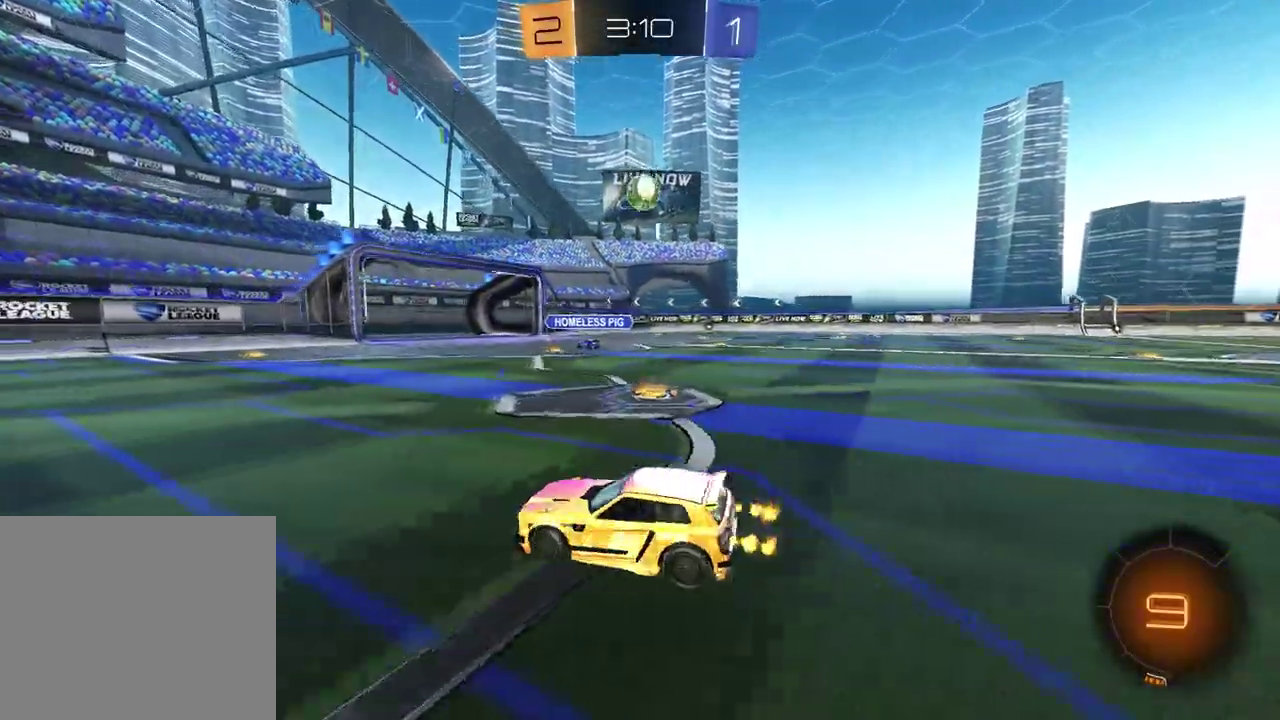
{"buttons": ["R2"], "left_stick": "up-left", "right_stick": "center", "events": [[400, "left_stick", "up-right"], [483, "left_stick", "up-left"]]}
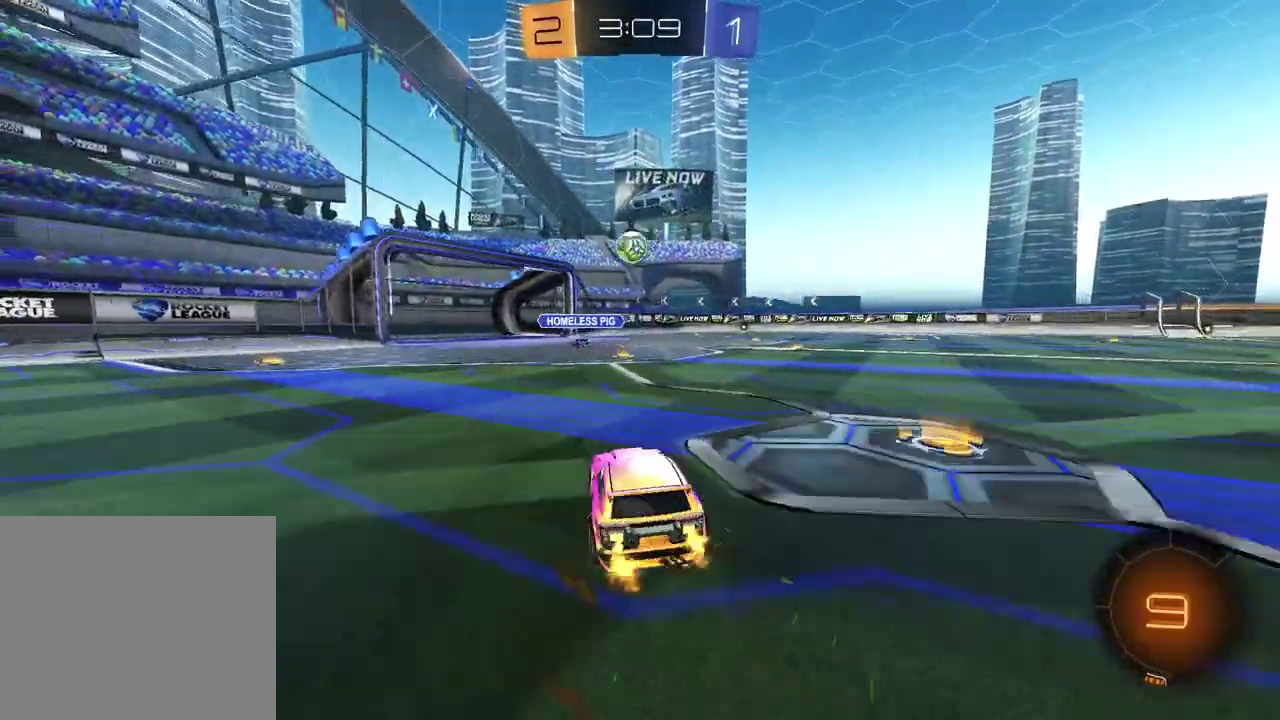
{"buttons": [], "left_stick": "down-left", "right_stick": "center", "events": [[33, "CROSS", "down"], [100, "CROSS", "up"], [100, "left_stick", "down-left"], [150, "CROSS", "down"], [267, "CROSS", "up"], [317, "R2", "up"]]}
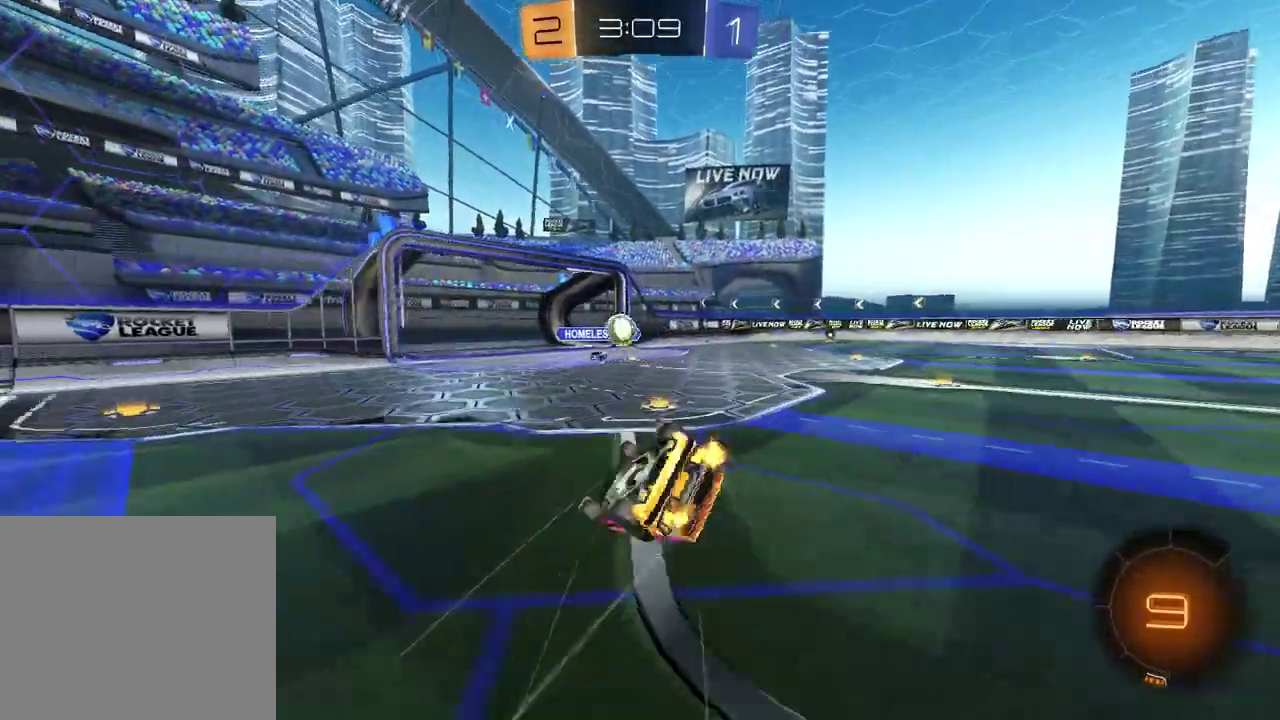
{"buttons": ["SQUARE", "R2"], "left_stick": "up-right", "right_stick": "center"}
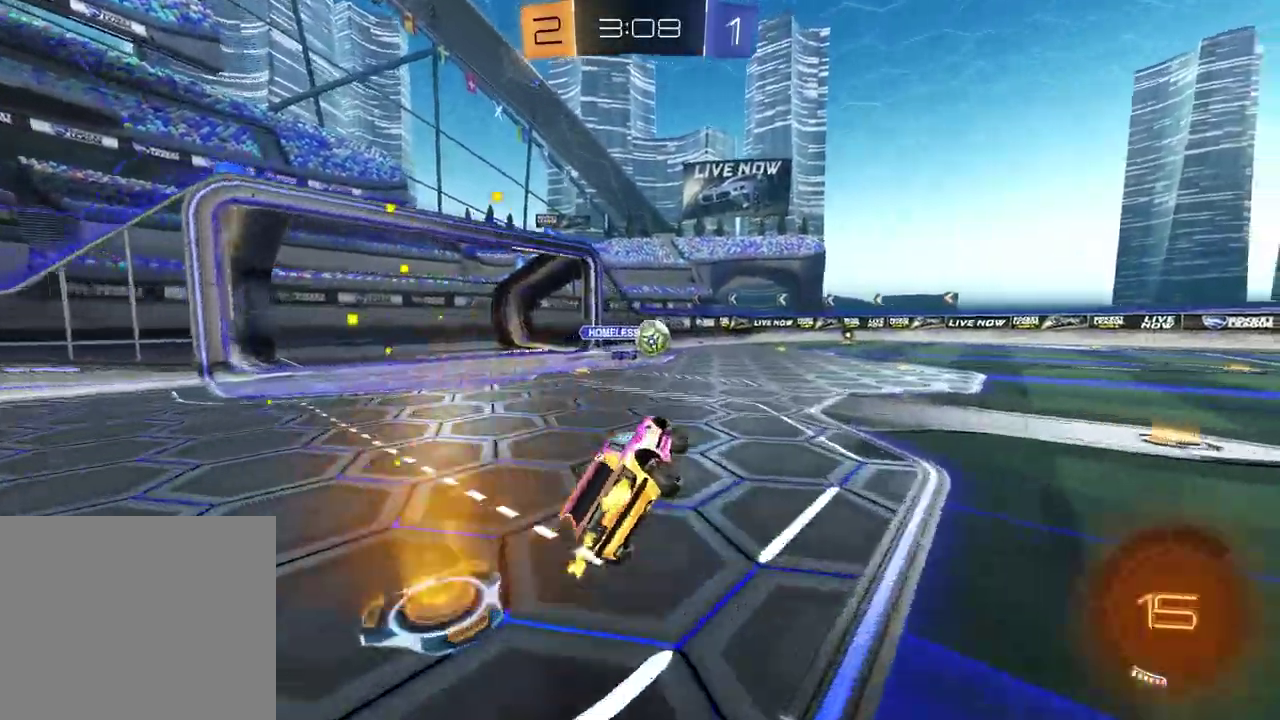
{"buttons": ["R1", "R2"], "left_stick": "right", "right_stick": "center", "events": [[83, "SQUARE", "up"], [100, "left_stick", "right"], [433, "R1", "down"]]}
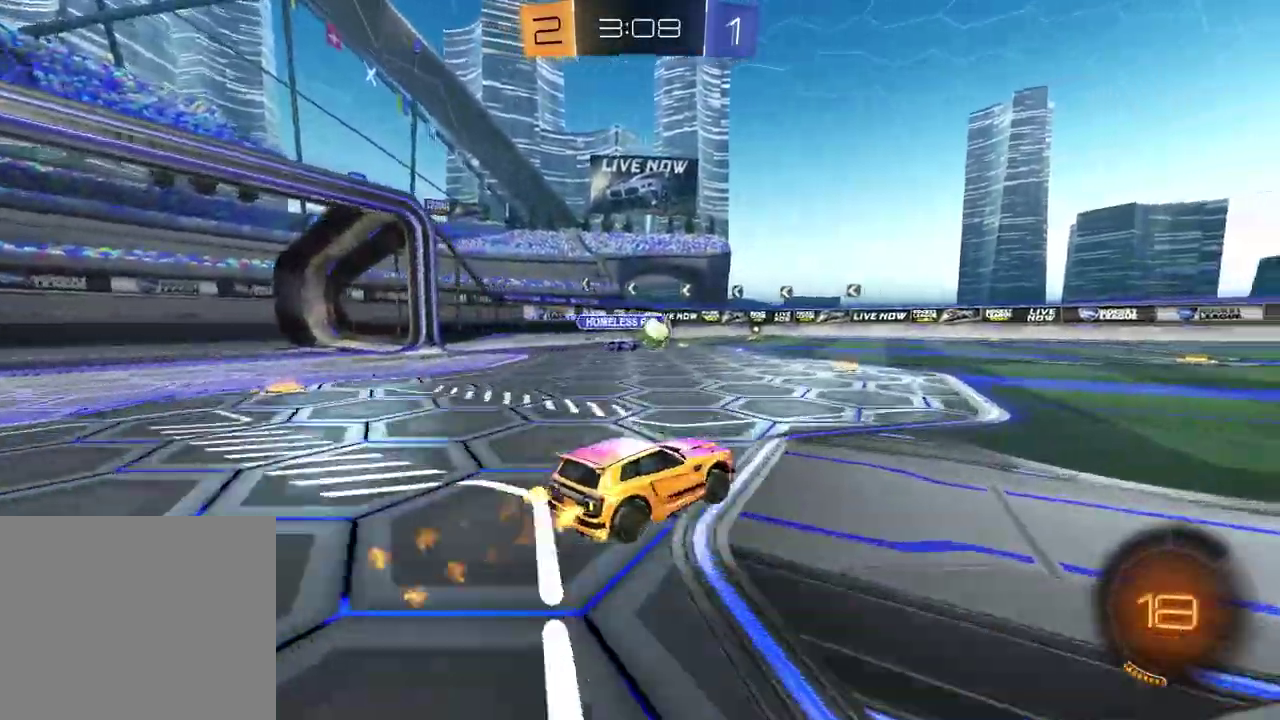
{"buttons": ["R2"], "left_stick": "down-right", "right_stick": "center", "events": [[200, "left_stick", "up-right"], [233, "CROSS", "down"], [267, "left_stick", "up"], [333, "left_stick", "up-left"], [417, "left_stick", "down-right"], [483, "CROSS", "up"], [500, "R1", "up"]]}
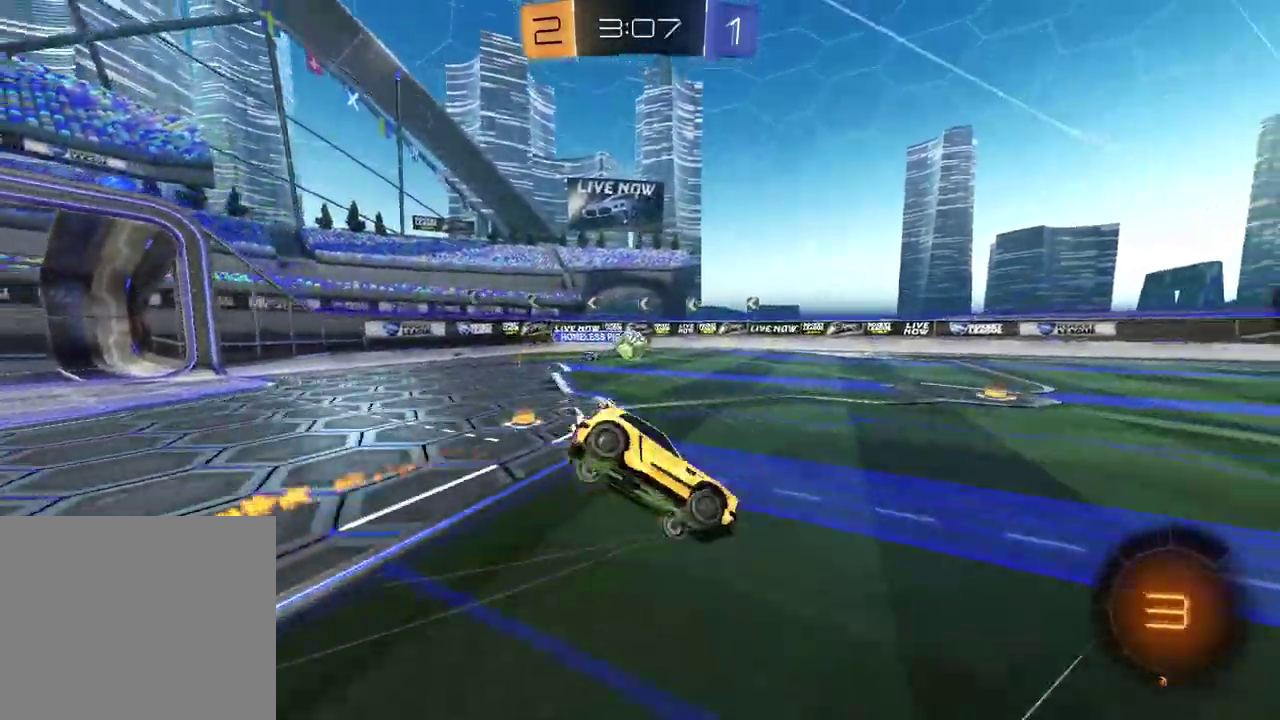
{"buttons": ["L1", "R2"], "left_stick": "down-left", "right_stick": "center", "events": [[17, "R2", "up"], [267, "left_stick", "up-left"], [350, "left_stick", "down-right"], [400, "left_stick", "down"], [417, "L1", "down"], [450, "left_stick", "down-left"], [483, "R2", "down"]]}
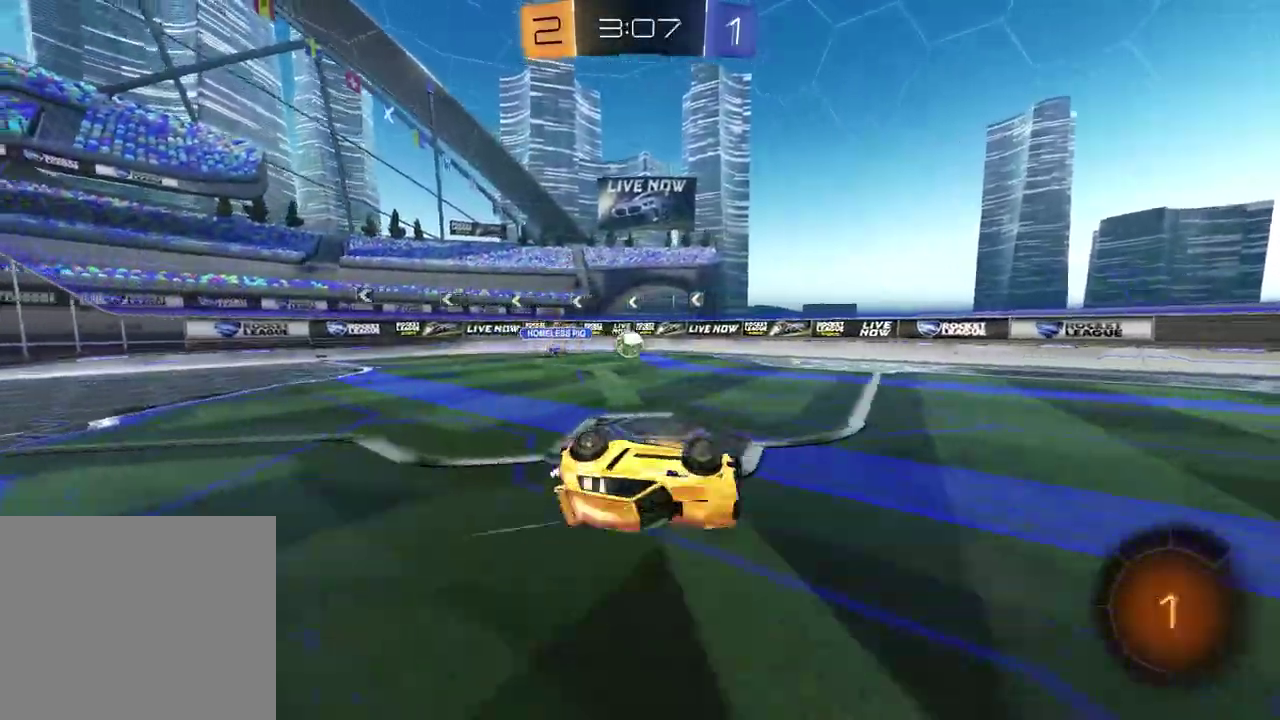
{"buttons": ["TRIANGLE", "R1", "R2"], "left_stick": "center", "right_stick": "center", "events": [[17, "TRIANGLE", "down"], [100, "left_stick", "left"], [167, "TRIANGLE", "up"], [200, "L1", "up"], [283, "left_stick", "center"], [400, "TRIANGLE", "down"], [483, "R1", "down"]]}
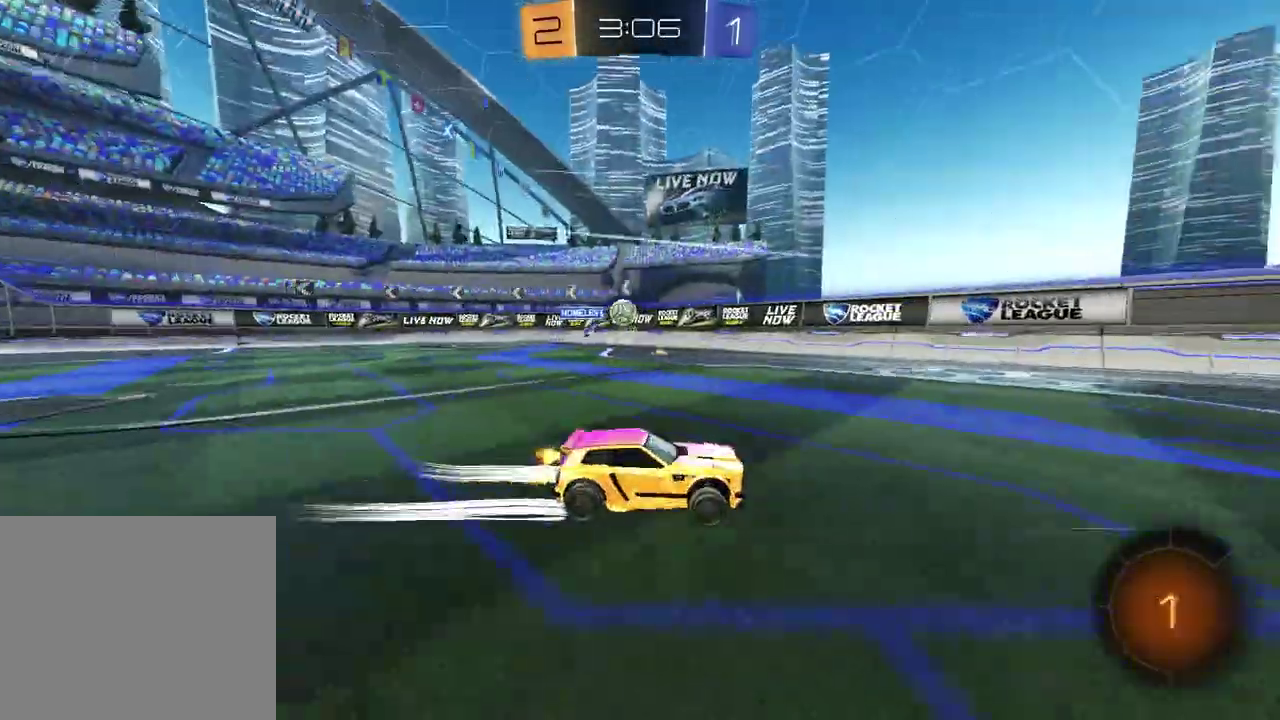
{"buttons": [], "left_stick": "center", "right_stick": "center", "events": [[17, "TRIANGLE", "up"], [83, "R1", "up"], [250, "R2", "up"]]}
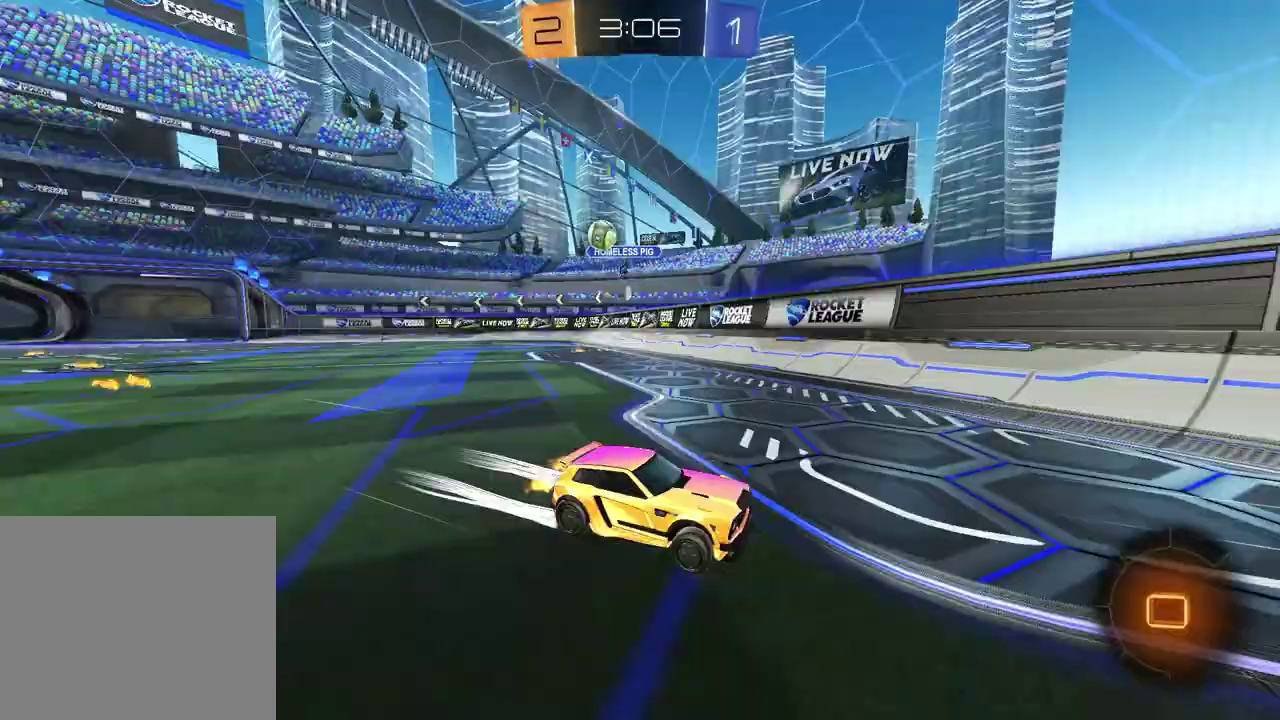
{"buttons": ["R2"], "left_stick": "center", "right_stick": "center", "events": [[50, "left_stick", "right"], [233, "R2", "down"], [450, "left_stick", "center"]]}